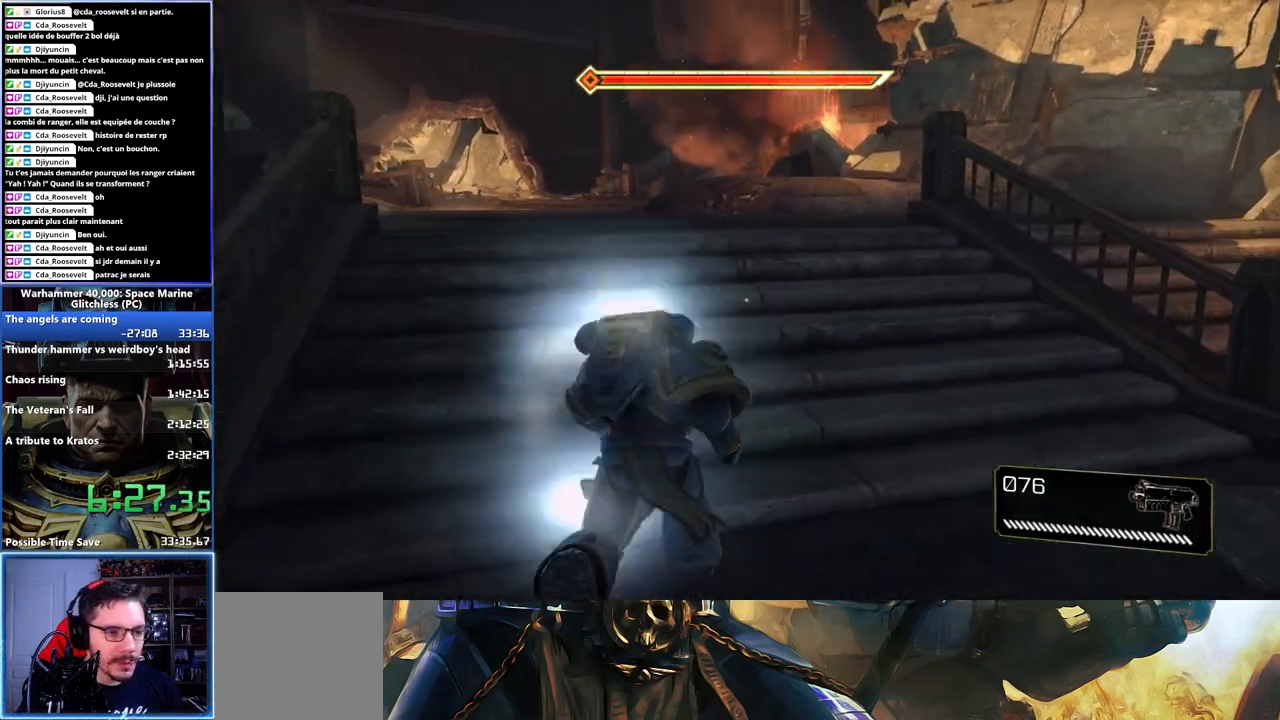
Gameplay with a controller (Xbox layout); each line is a JSON object with the inputs held at the frame after it. "button_events" lists button changes between this image and that frame as [ms after this image, input, new state], when the widget could be followed in between (sticks are given only as held states). This document gives stick clicks only as held states, not as events. Not read: L1 R1.
{"buttons": ["L2", "L3"], "left_stick": "up", "right_stick": "center", "button_events": [[67, "X", "down"], [133, "X", "up"], [250, "A", "down"], [250, "L2", "down"], [367, "A", "up"]]}
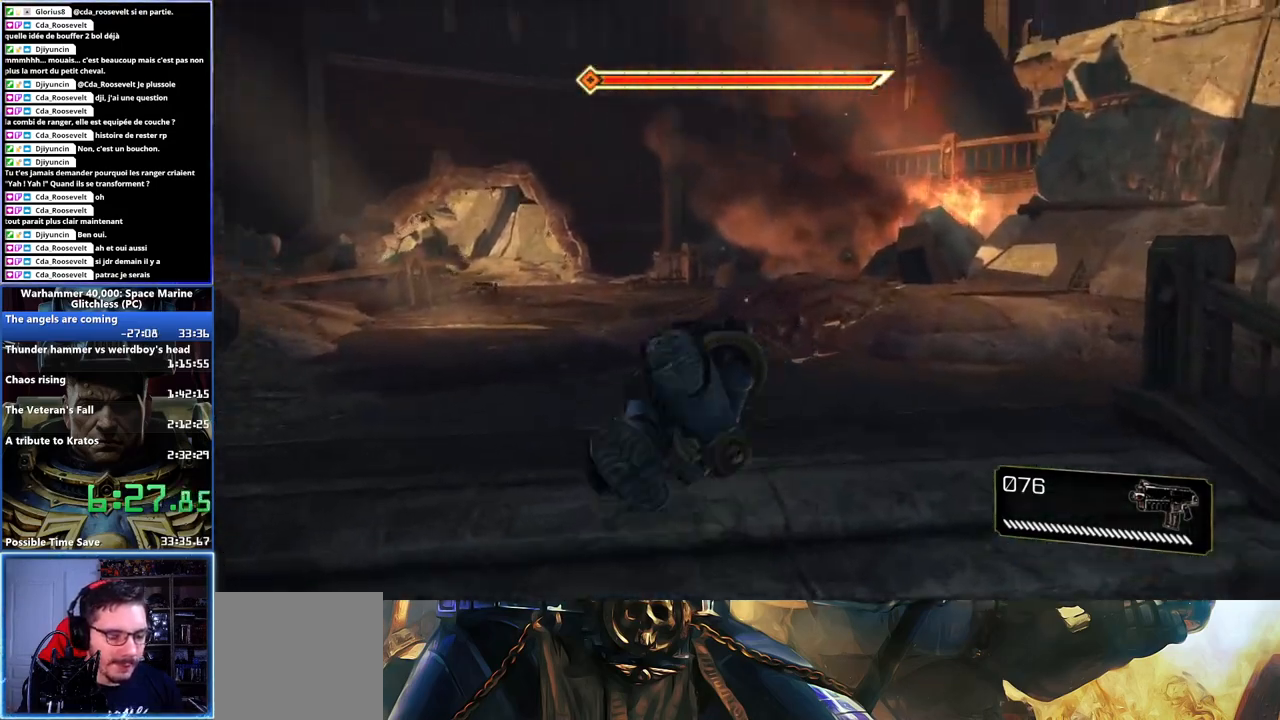
{"buttons": [], "left_stick": "up", "right_stick": "center", "button_events": [[33, "L2", "up"]]}
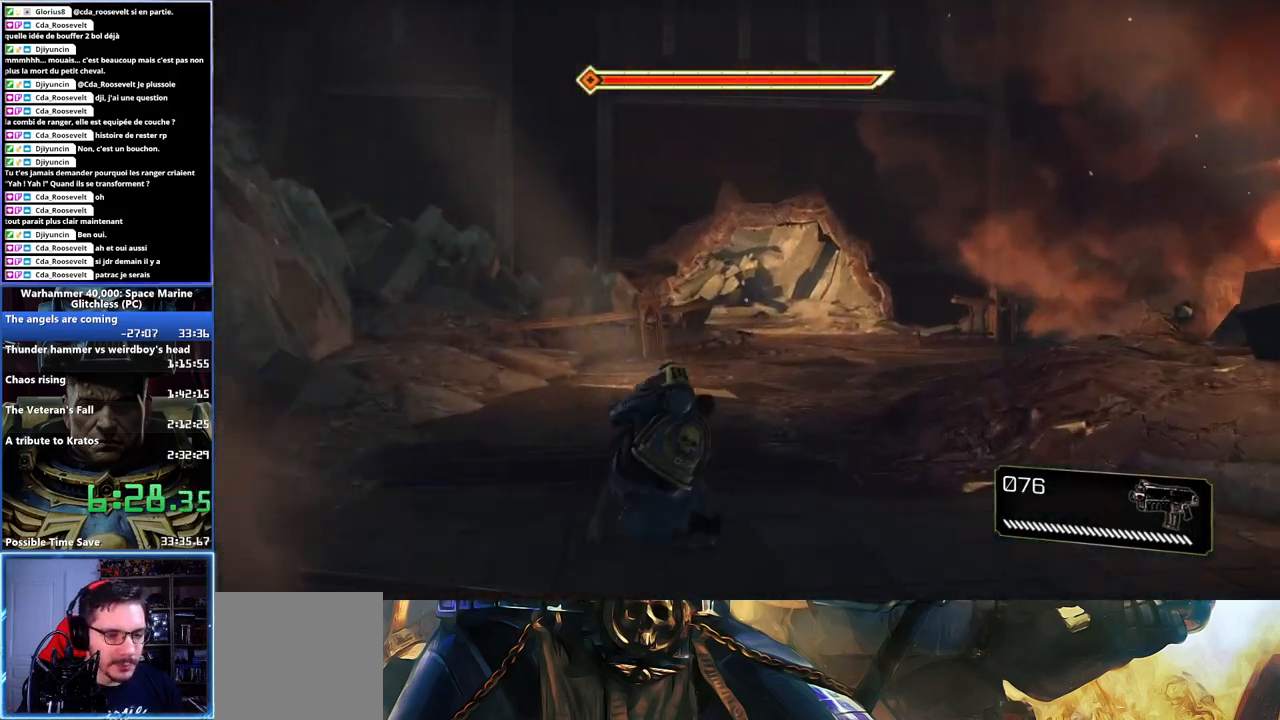
{"buttons": ["X", "L3"], "left_stick": "up", "right_stick": "center", "button_events": [[400, "X", "down"]]}
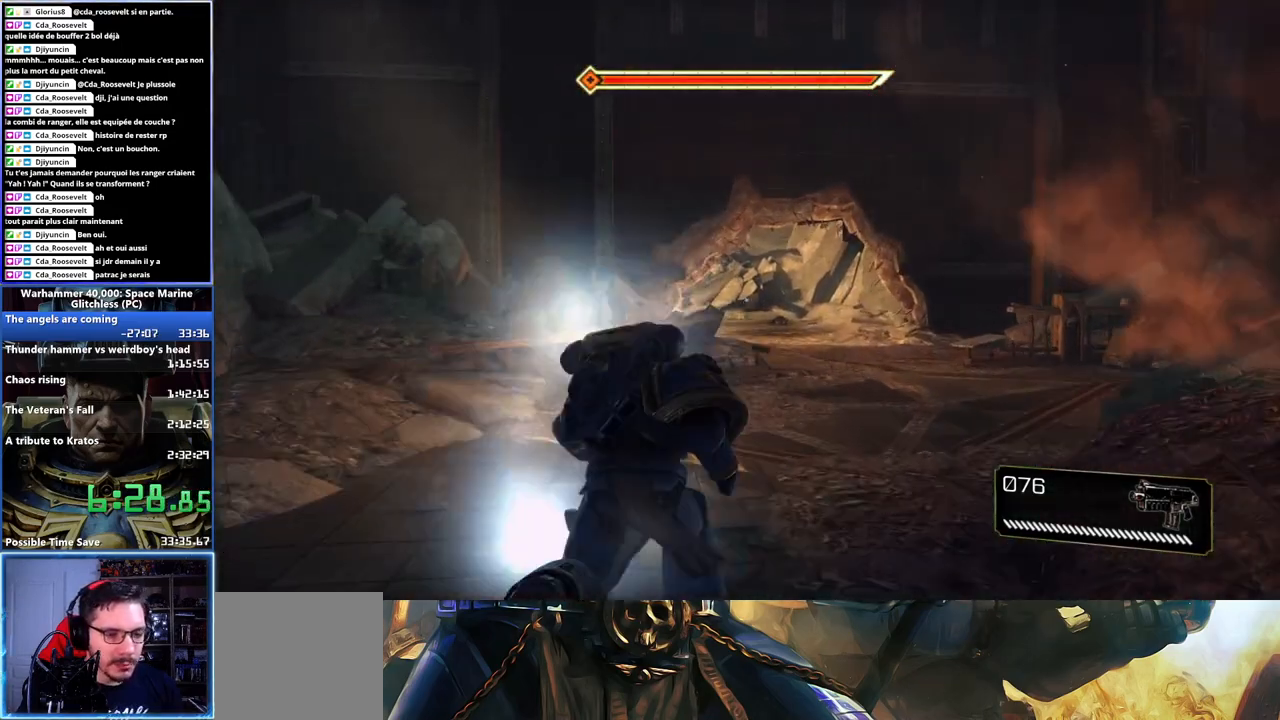
{"buttons": [], "left_stick": "up", "right_stick": "center", "button_events": [[17, "X", "up"], [83, "X", "down"], [100, "A", "down"], [117, "L2", "down"], [150, "X", "up"], [233, "X", "down"], [267, "L2", "up"], [383, "L2", "down"], [400, "A", "up"], [400, "X", "up"], [433, "L2", "up"]]}
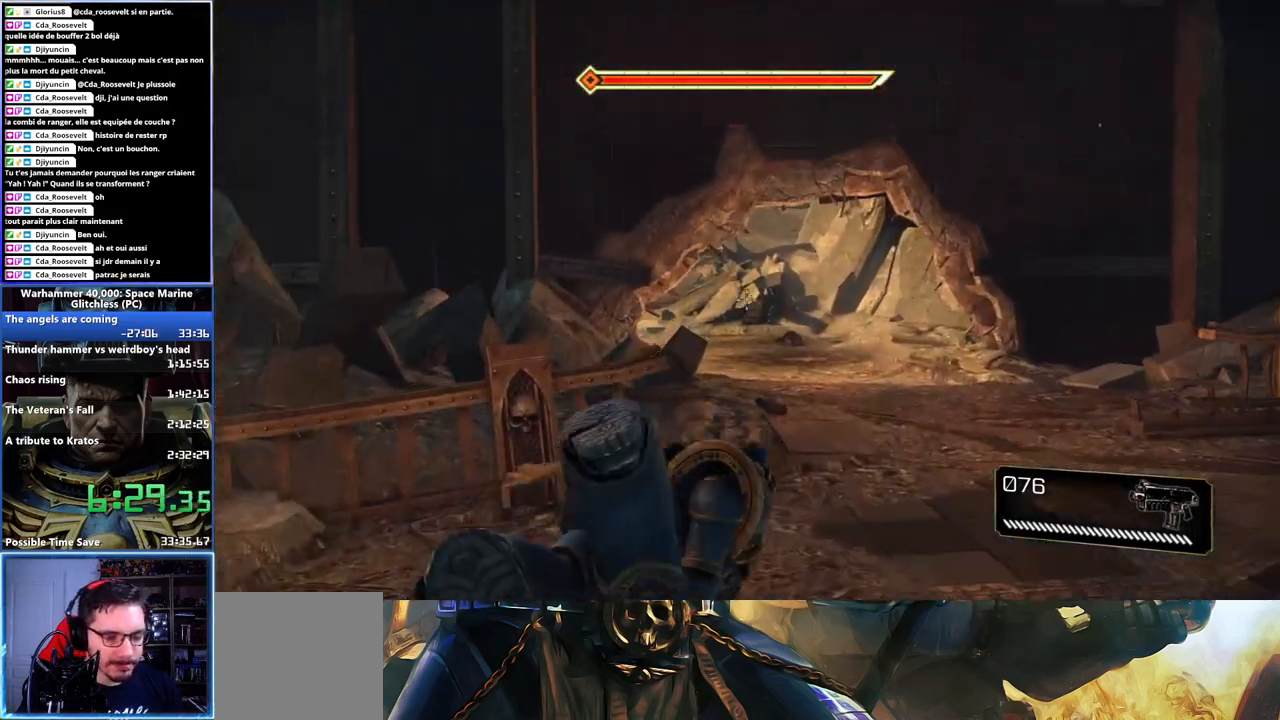
{"buttons": [], "left_stick": "up-right", "right_stick": "center", "button_events": []}
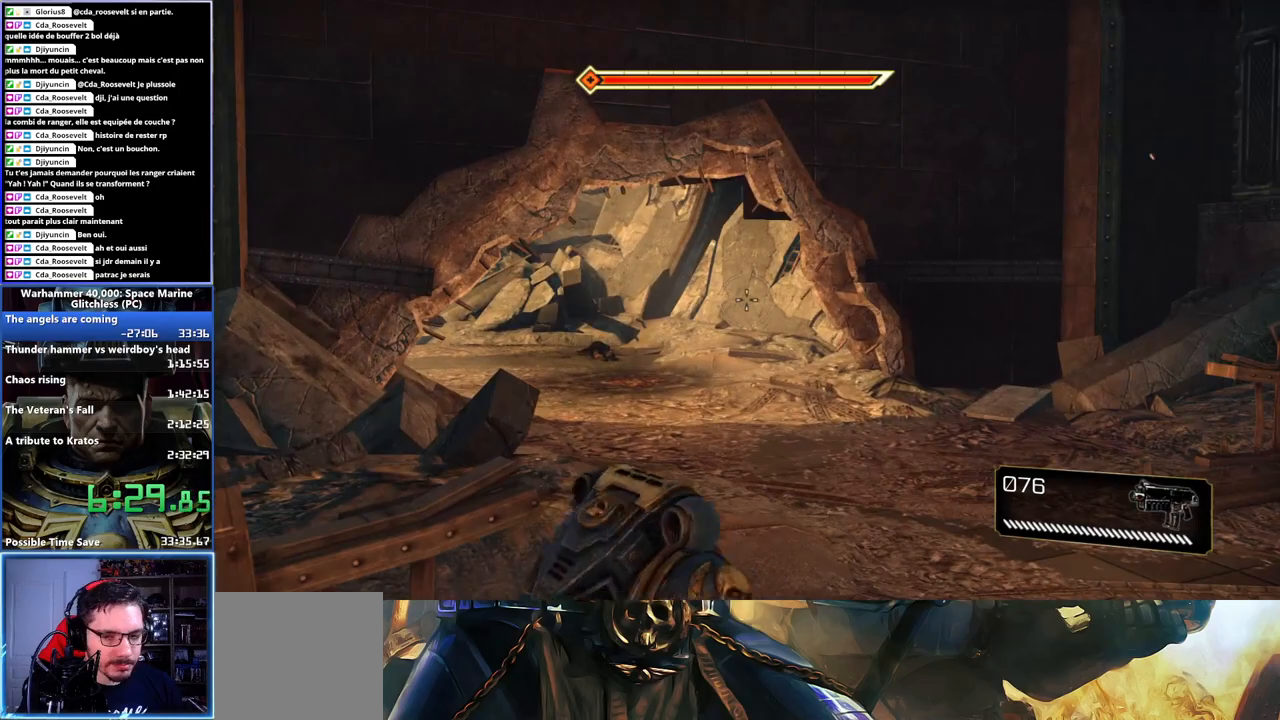
{"buttons": ["L3"], "left_stick": "up", "right_stick": "center"}
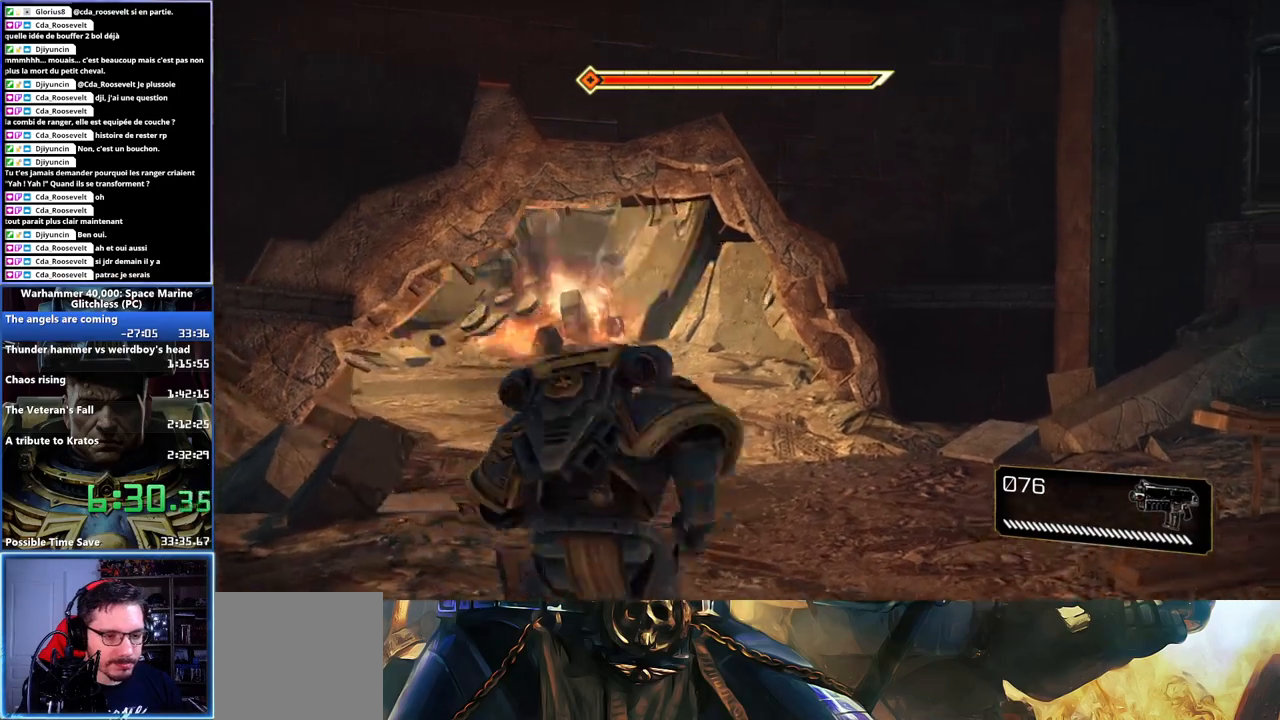
{"buttons": ["A", "L3"], "left_stick": "up", "right_stick": "center", "button_events": [[33, "X", "down"], [117, "X", "up"], [183, "X", "down"], [267, "X", "up"], [283, "L2", "down"], [300, "A", "down"], [300, "X", "down"], [350, "X", "up"], [367, "A", "up"], [400, "A", "down"], [433, "L2", "up"], [433, "X", "down"], [483, "X", "up"]]}
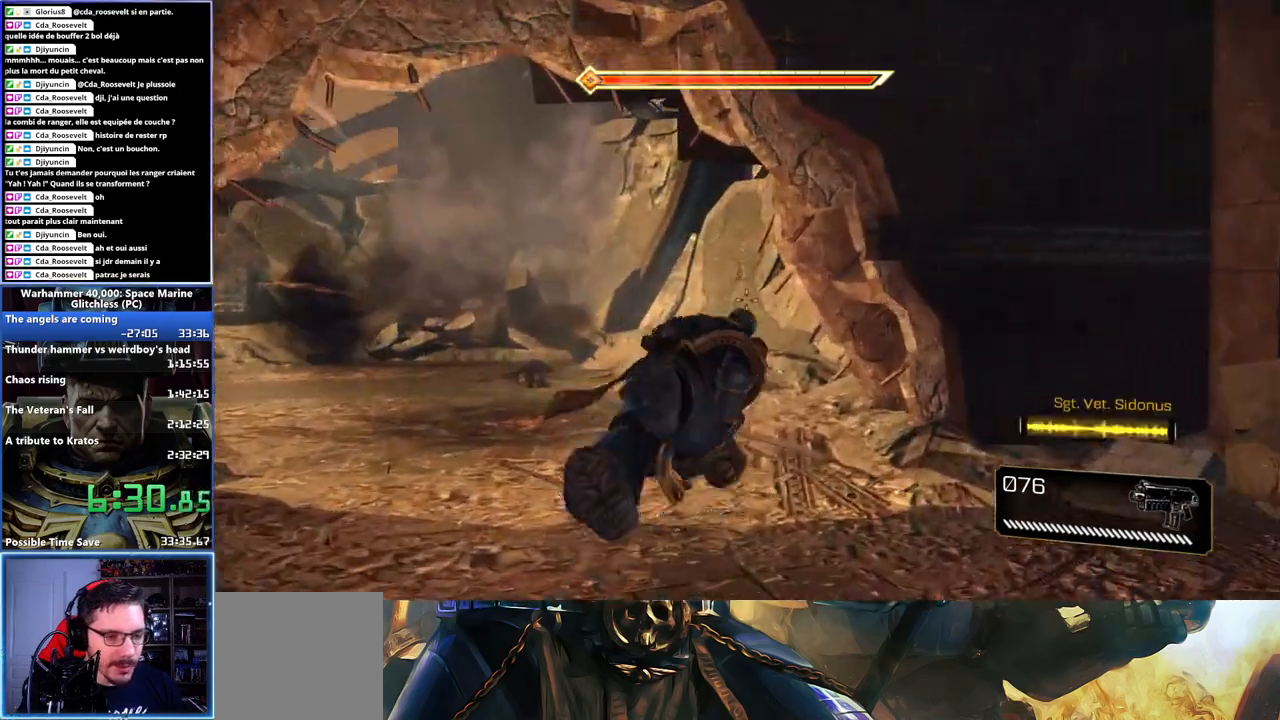
{"buttons": [], "left_stick": "up-left", "right_stick": "left", "button_events": [[17, "A", "up"]]}
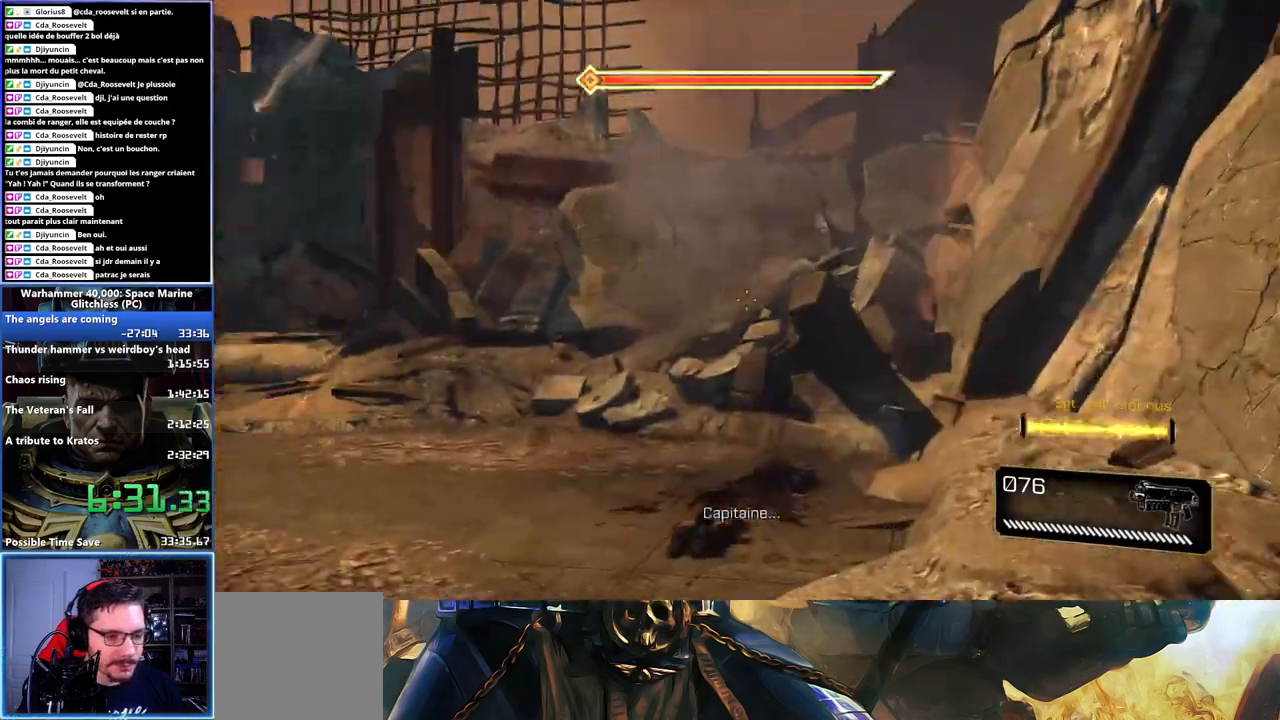
{"buttons": ["L3"], "left_stick": "up", "right_stick": "center"}
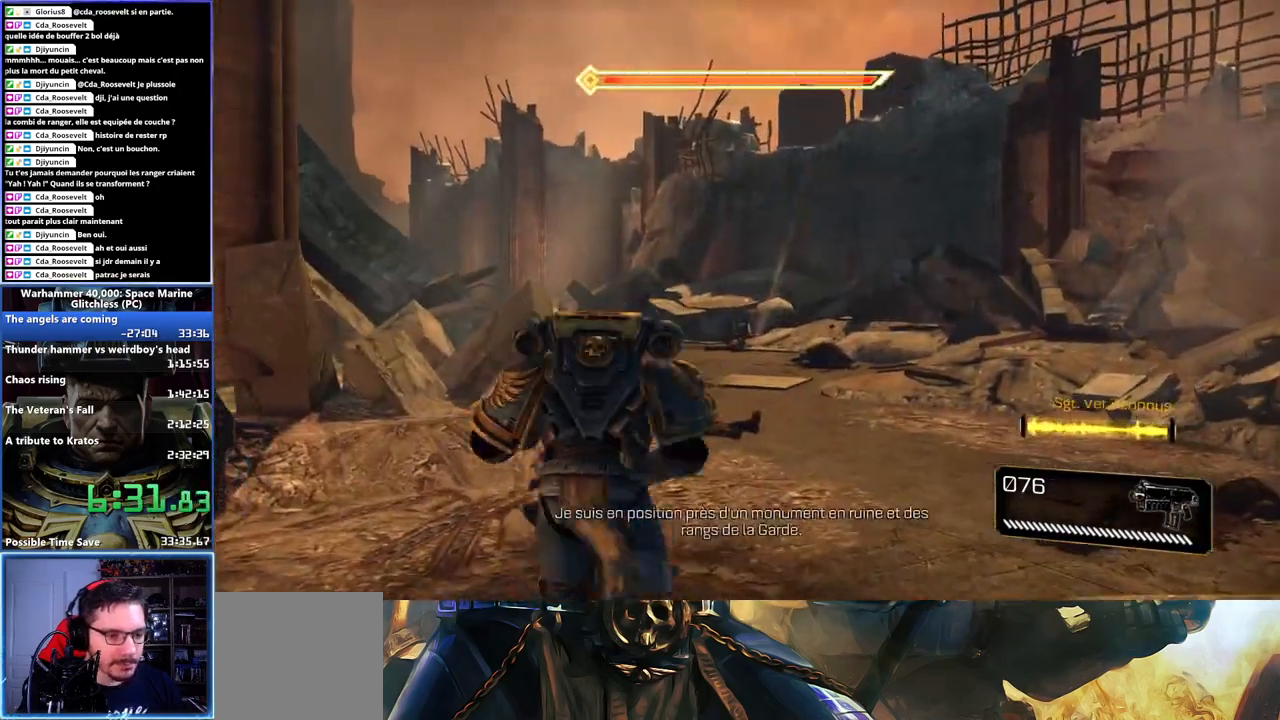
{"buttons": ["L2", "L3"], "left_stick": "up", "right_stick": "center"}
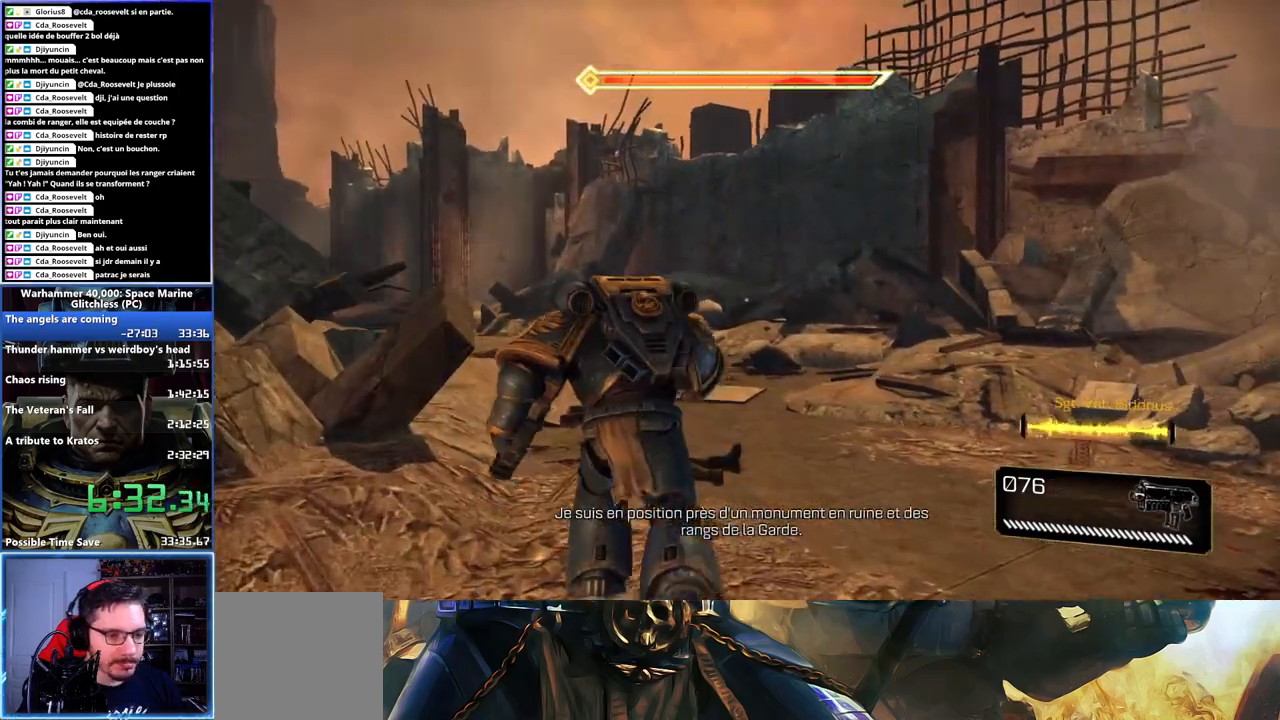
{"buttons": [], "left_stick": "up-left", "right_stick": "center", "button_events": [[67, "A", "down"], [67, "X", "down"], [183, "X", "up"], [233, "X", "down"], [300, "A", "up"], [300, "L2", "up"], [367, "A", "down"], [433, "A", "up"], [433, "X", "up"]]}
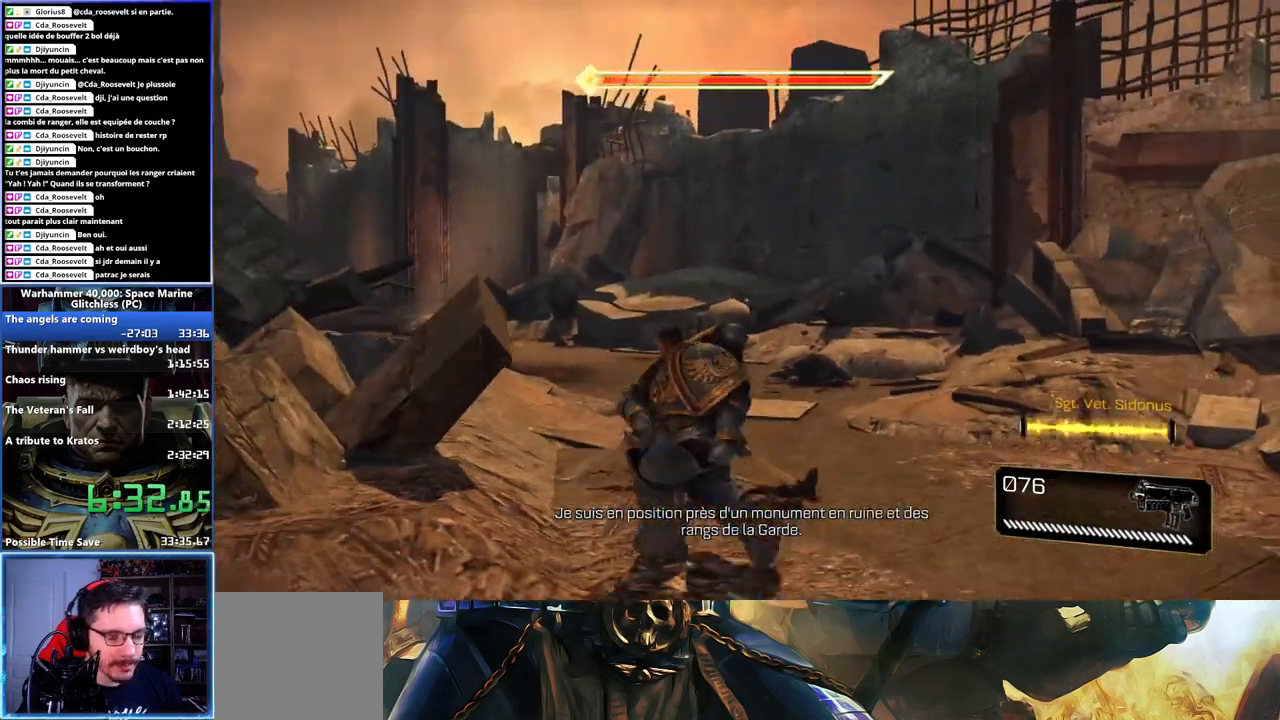
{"buttons": [], "left_stick": "up-right", "right_stick": "left"}
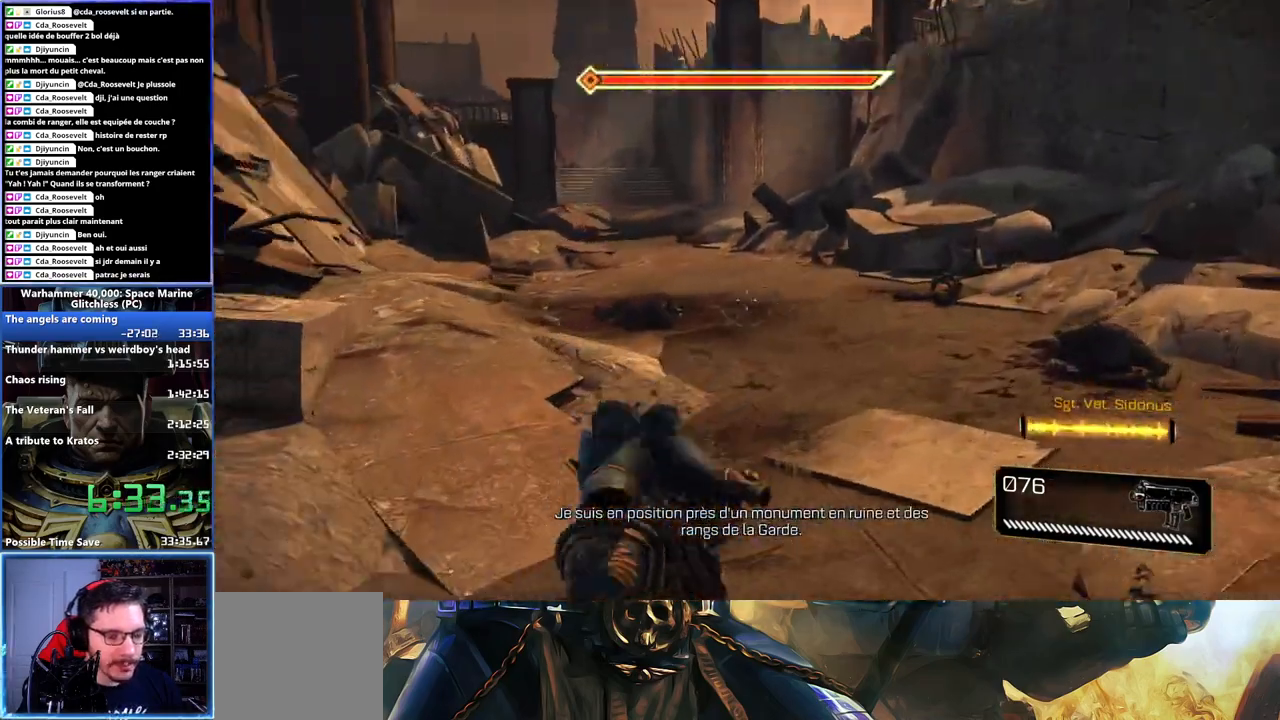
{"buttons": [], "left_stick": "up", "right_stick": "right", "button_events": []}
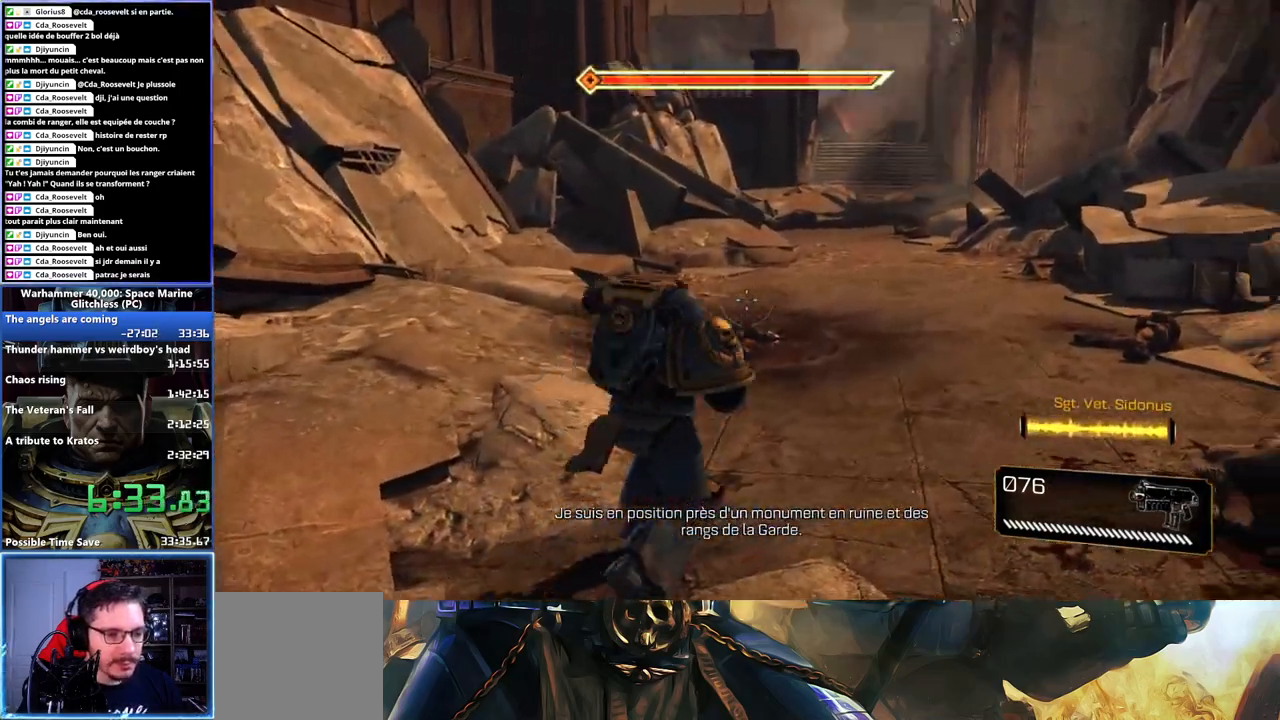
{"buttons": ["L3"], "left_stick": "up", "right_stick": "center", "button_events": [[300, "X", "down"], [417, "X", "up"]]}
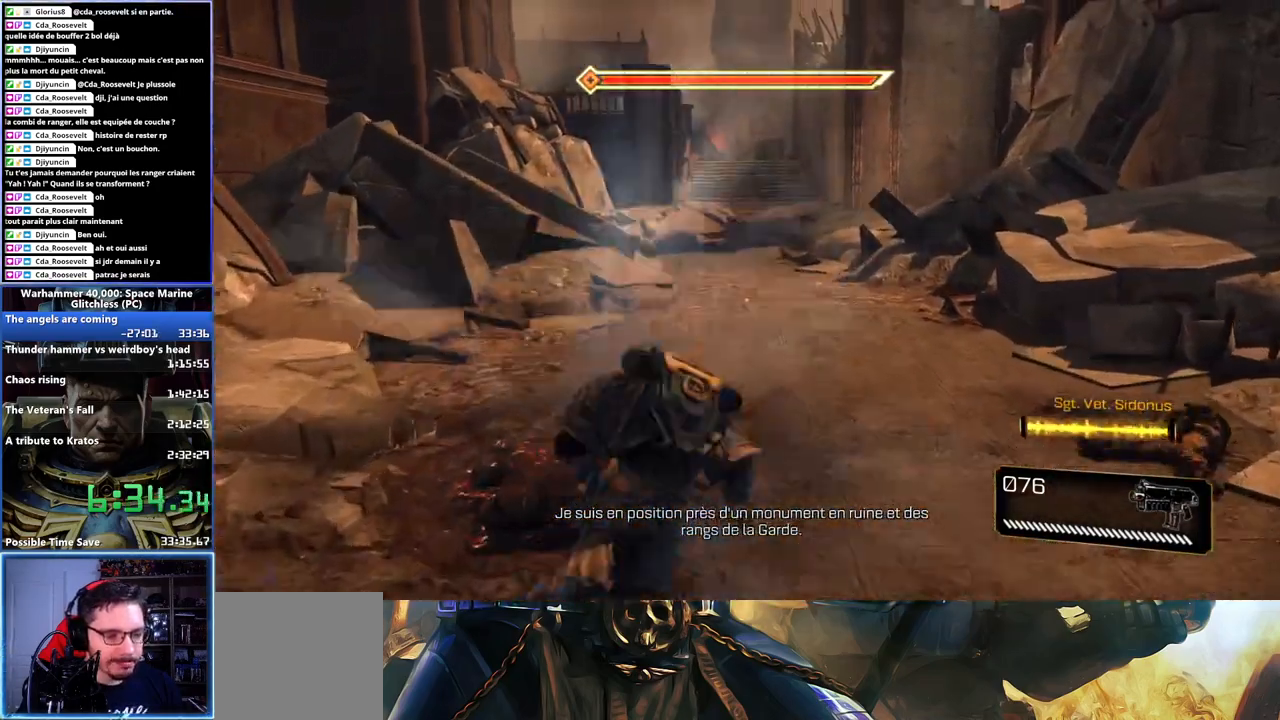
{"buttons": [], "left_stick": "up", "right_stick": "center", "button_events": [[67, "A", "down"], [67, "L2", "down"], [133, "A", "up"], [183, "A", "down"], [183, "L2", "up"], [233, "L2", "down"], [300, "X", "down"], [367, "X", "up"], [417, "X", "down"], [483, "L2", "up"], [500, "A", "up"], [500, "X", "up"]]}
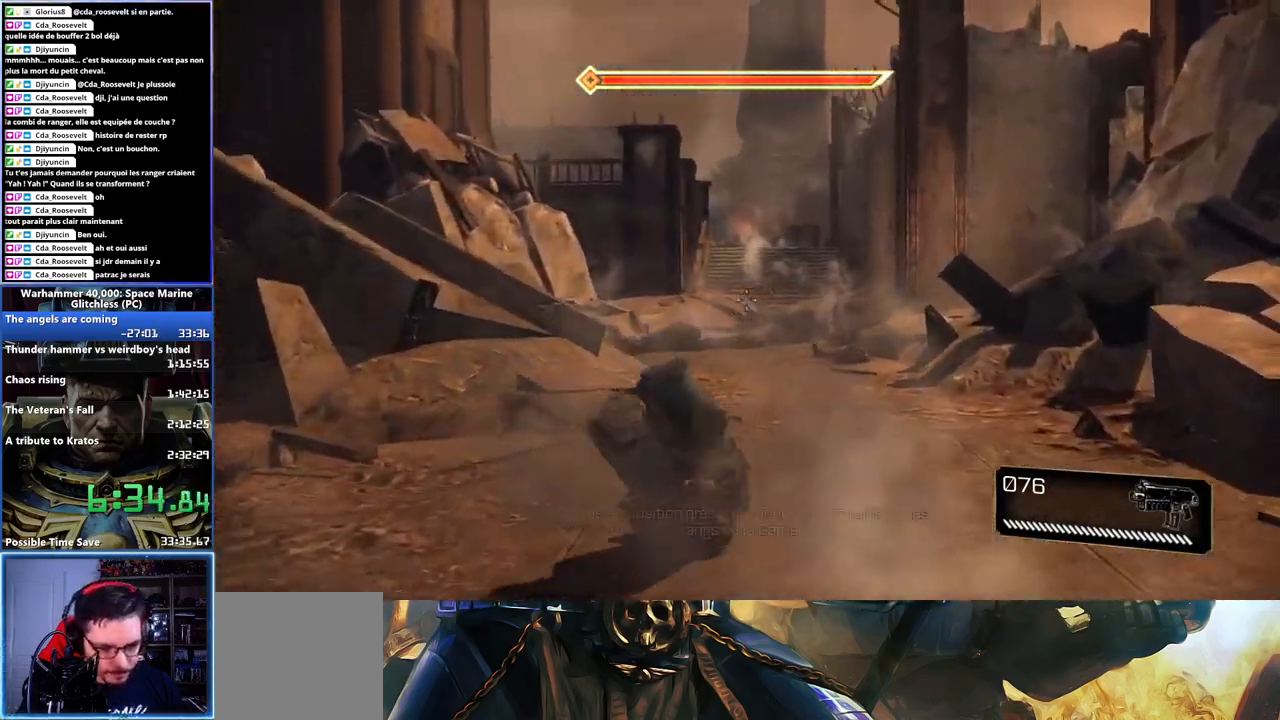
{"buttons": [], "left_stick": "up", "right_stick": "center", "button_events": []}
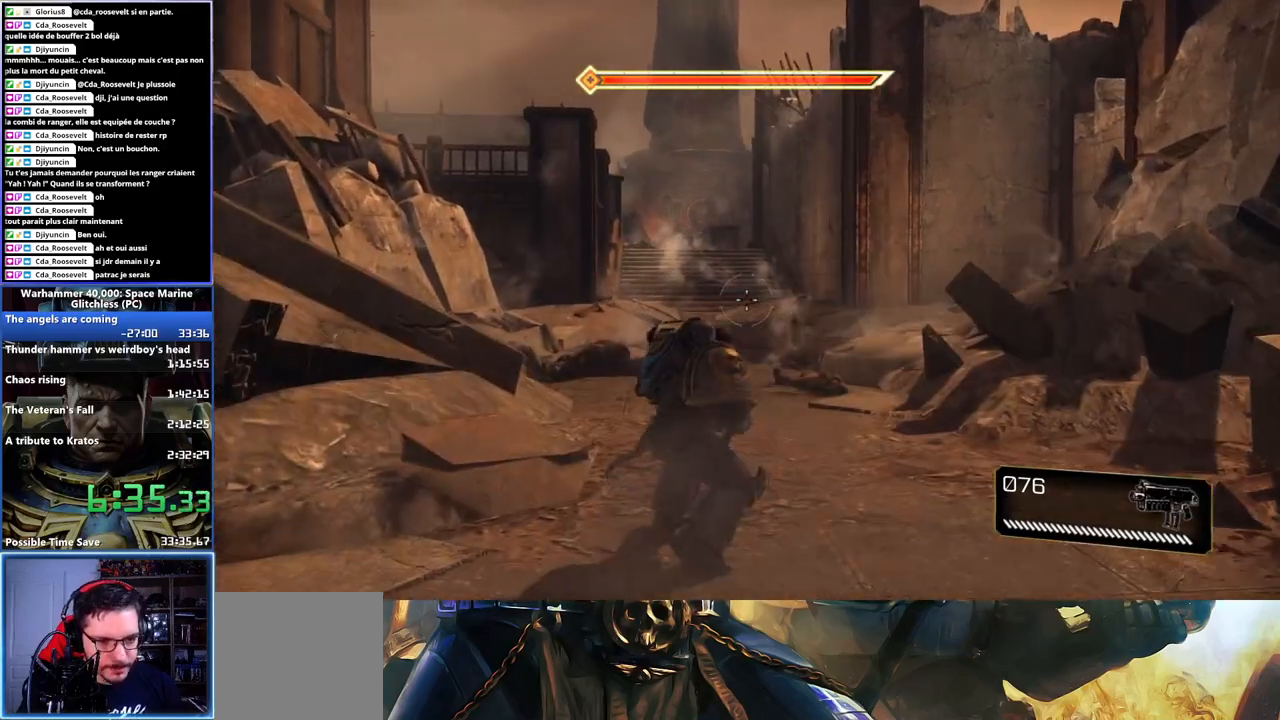
{"buttons": ["X", "L3"], "left_stick": "up", "right_stick": "center", "button_events": [[450, "X", "down"]]}
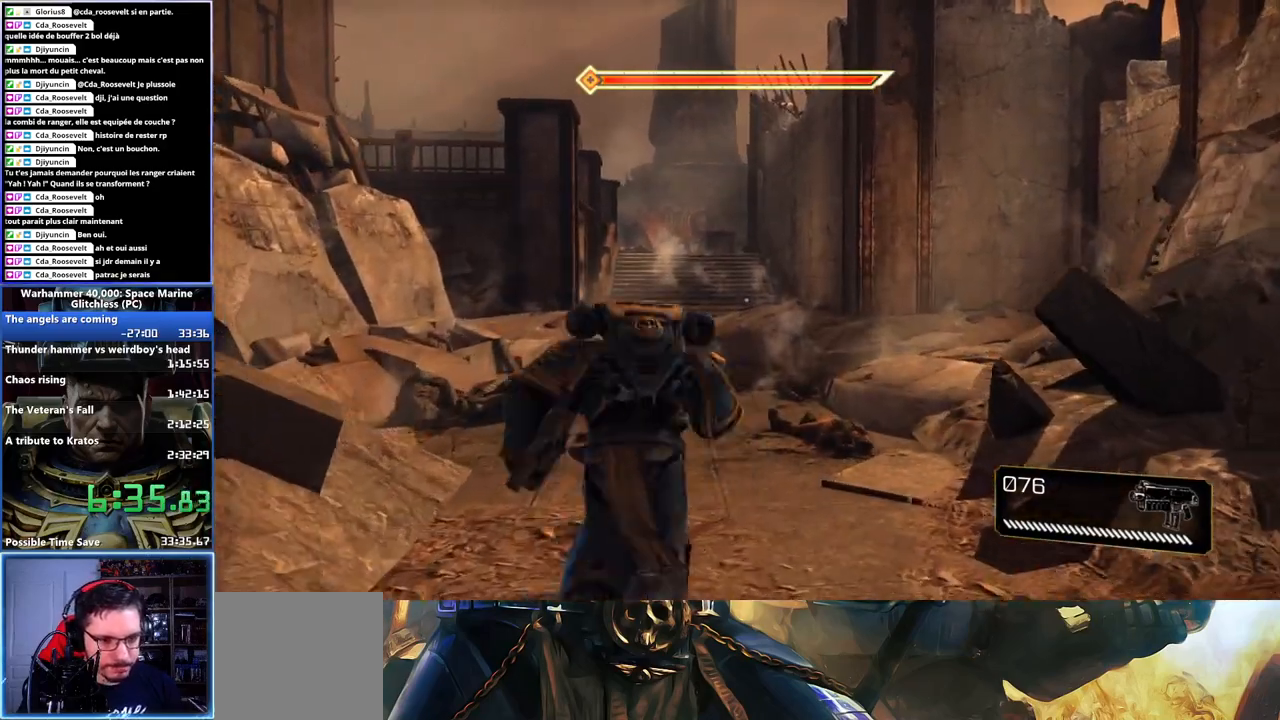
{"buttons": ["A", "X", "L2"], "left_stick": "up-left", "right_stick": "center", "button_events": [[67, "X", "up"], [133, "X", "down"], [183, "X", "up"], [200, "L2", "down"], [283, "L2", "up"], [333, "A", "down"], [350, "X", "down"], [383, "L2", "down"], [417, "X", "up"], [450, "L2", "up"], [467, "X", "down"], [500, "L2", "down"]]}
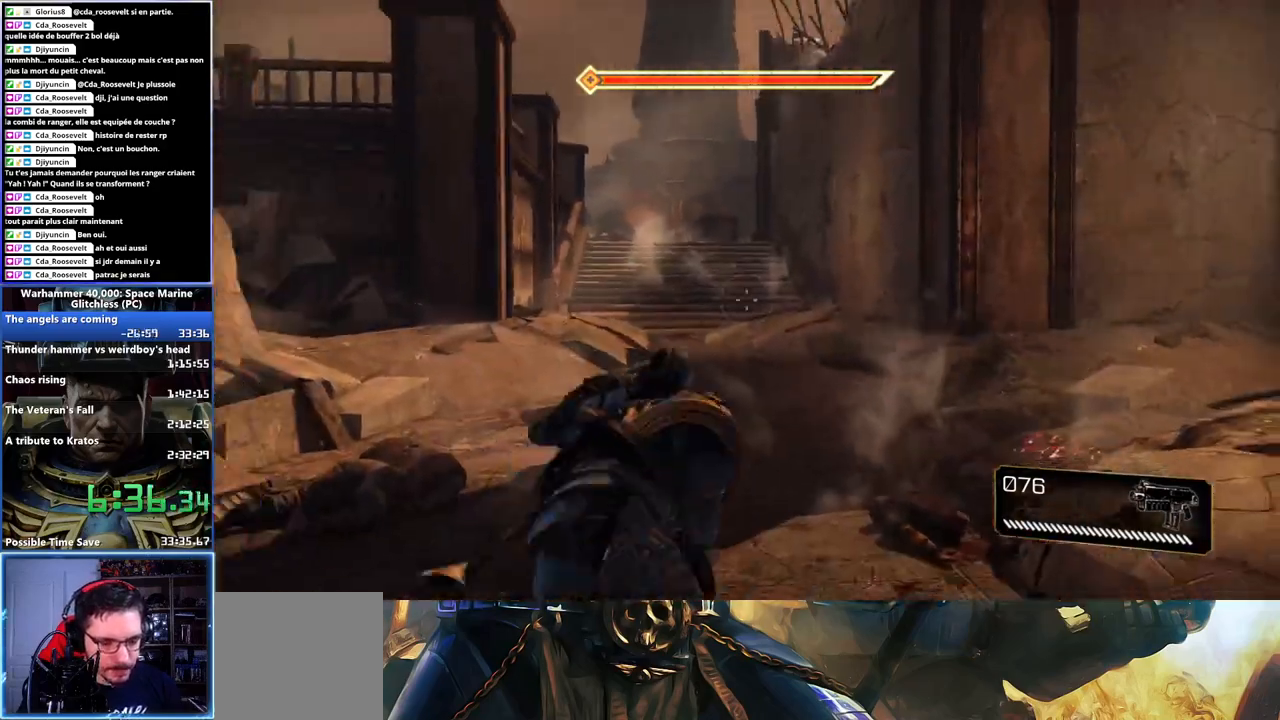
{"buttons": [], "left_stick": "up", "right_stick": "center", "button_events": [[33, "A", "up"], [83, "A", "down"], [117, "L2", "up"], [183, "A", "up"], [183, "X", "up"]]}
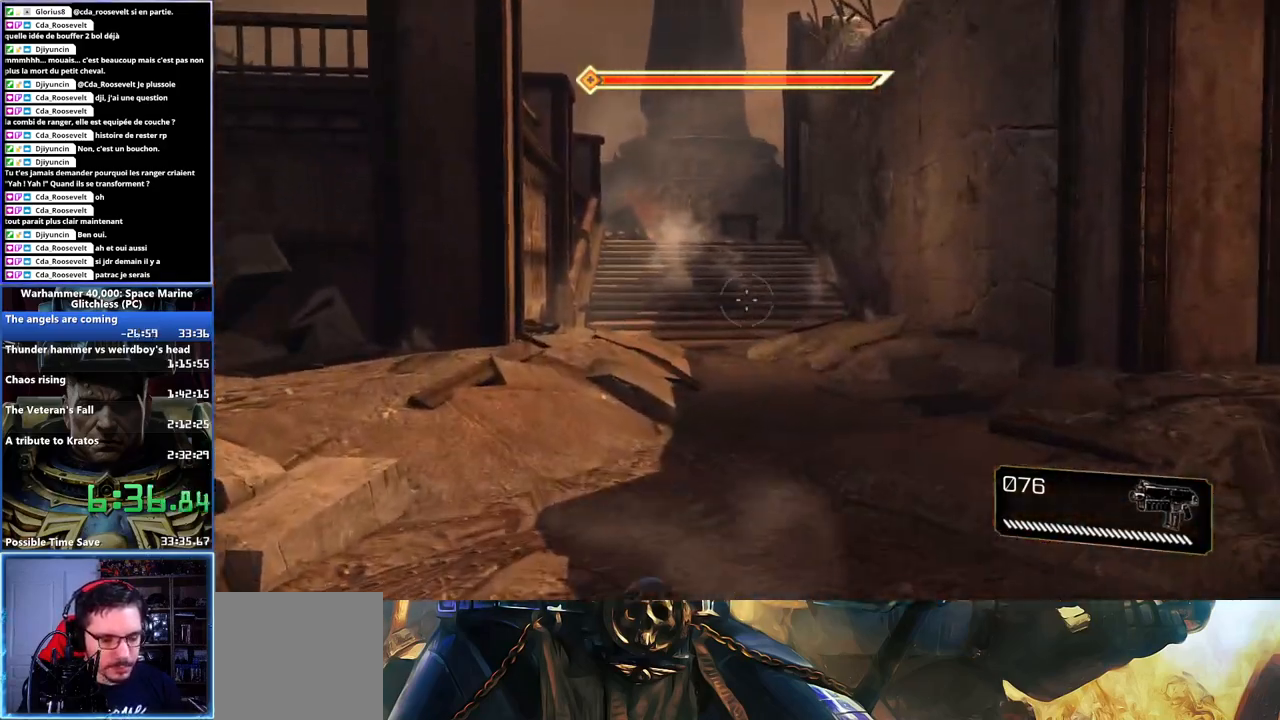
{"buttons": ["L3"], "left_stick": "up", "right_stick": "center", "button_events": []}